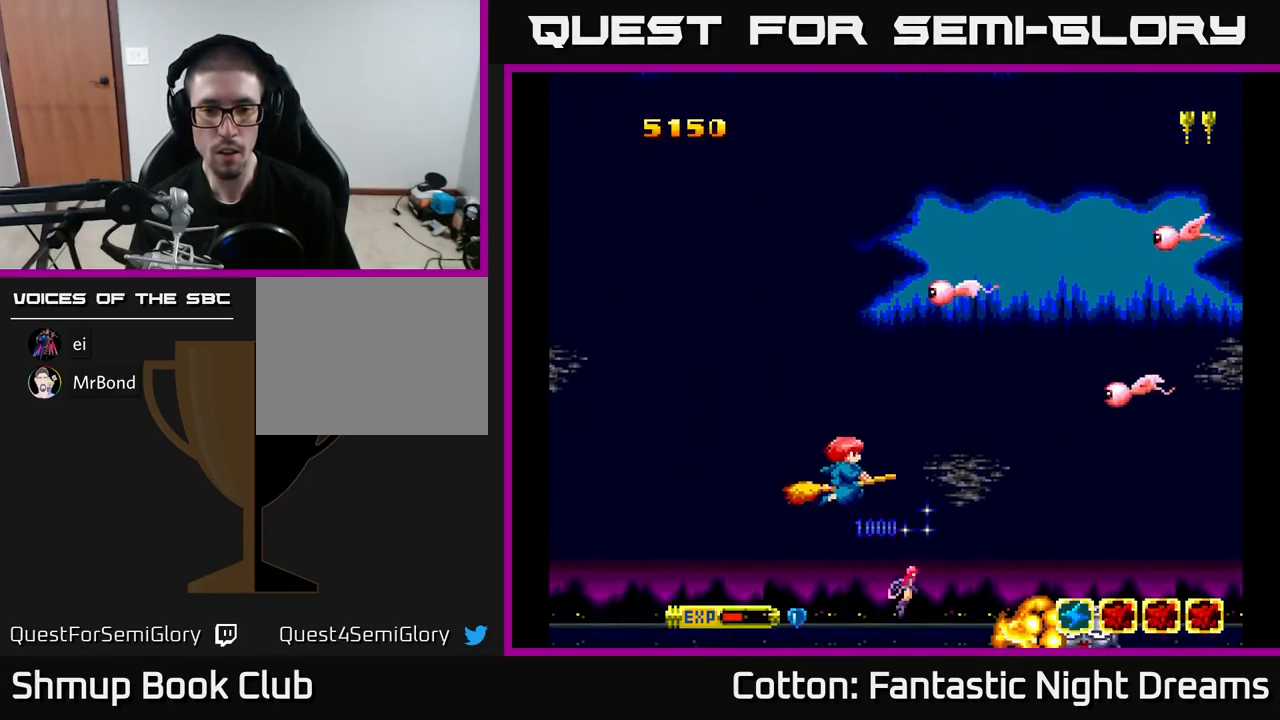
Gameplay with a controller (Xbox layout); each line is a JSON object with the inputs held at the frame after it. "events" lists button and stick changes between this image and that frame as [ms after this image, input, new state], when the widget could be followed in between. Not read: left_stick.
{"buttons": ["B", "Y", "DPAD_UP"], "right_stick": "center", "events": [[50, "DPAD_LEFT", "up"], [84, "Y", "down"], [150, "B", "down"], [150, "DPAD_LEFT", "down"], [267, "DPAD_LEFT", "up"], [300, "DPAD_LEFT", "down"], [450, "DPAD_LEFT", "up"]]}
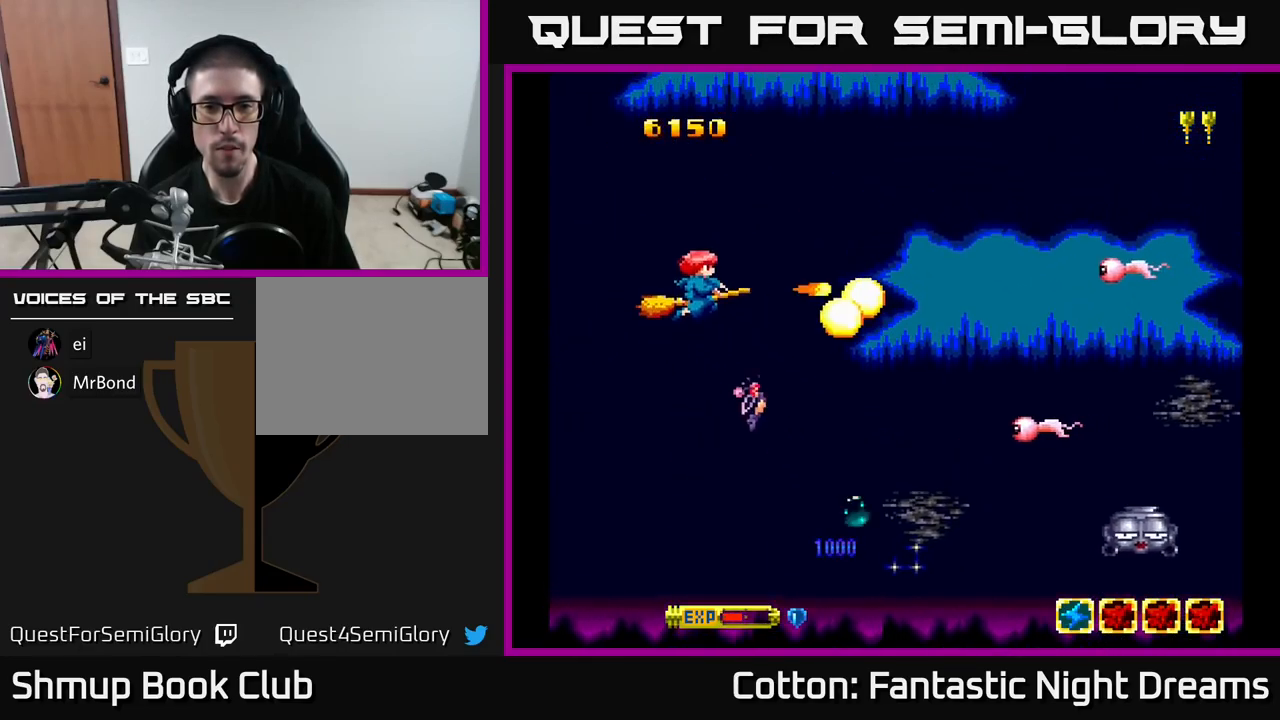
{"buttons": ["B", "Y", "DPAD_DOWN"], "right_stick": "center", "events": [[117, "DPAD_UP", "up"], [167, "DPAD_DOWN", "down"]]}
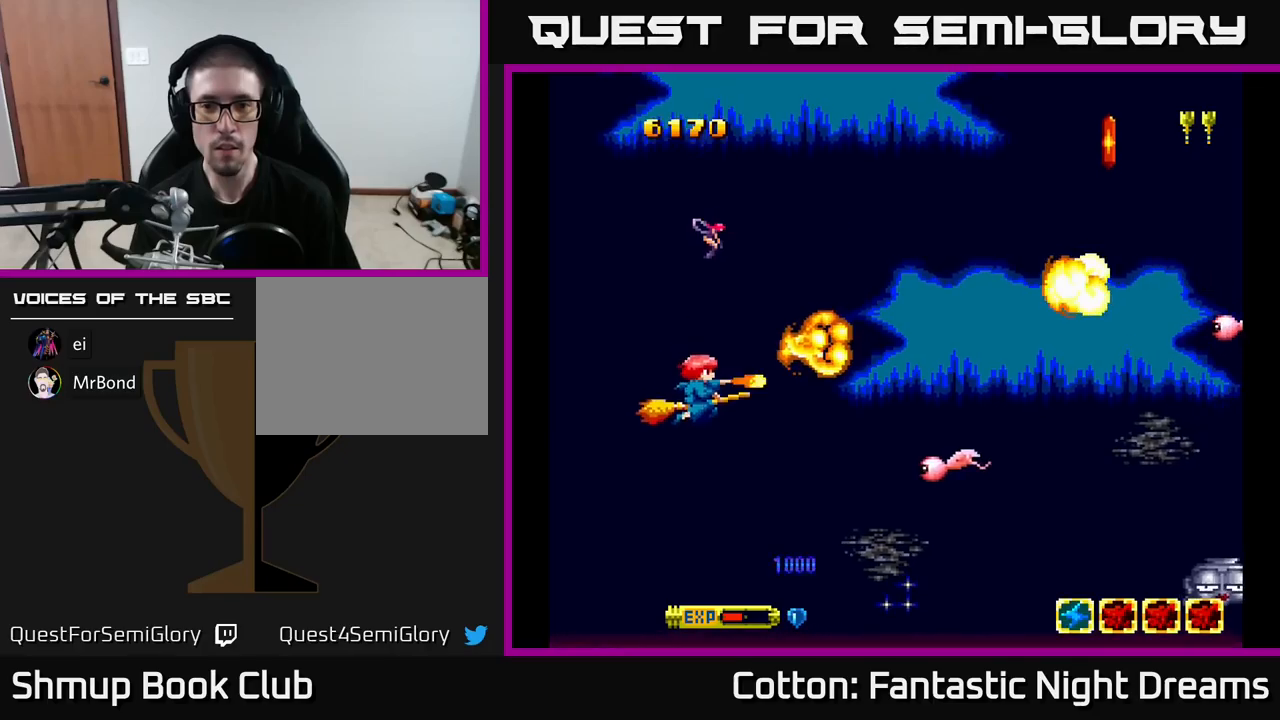
{"buttons": ["B", "Y", "DPAD_DOWN", "DPAD_RIGHT"], "right_stick": "center", "events": [[133, "DPAD_RIGHT", "down"], [316, "DPAD_DOWN", "up"], [333, "DPAD_RIGHT", "up"], [350, "DPAD_UP", "down"], [366, "DPAD_LEFT", "down"], [450, "DPAD_UP", "up"], [466, "DPAD_LEFT", "up"], [500, "DPAD_DOWN", "down"], [500, "DPAD_RIGHT", "down"]]}
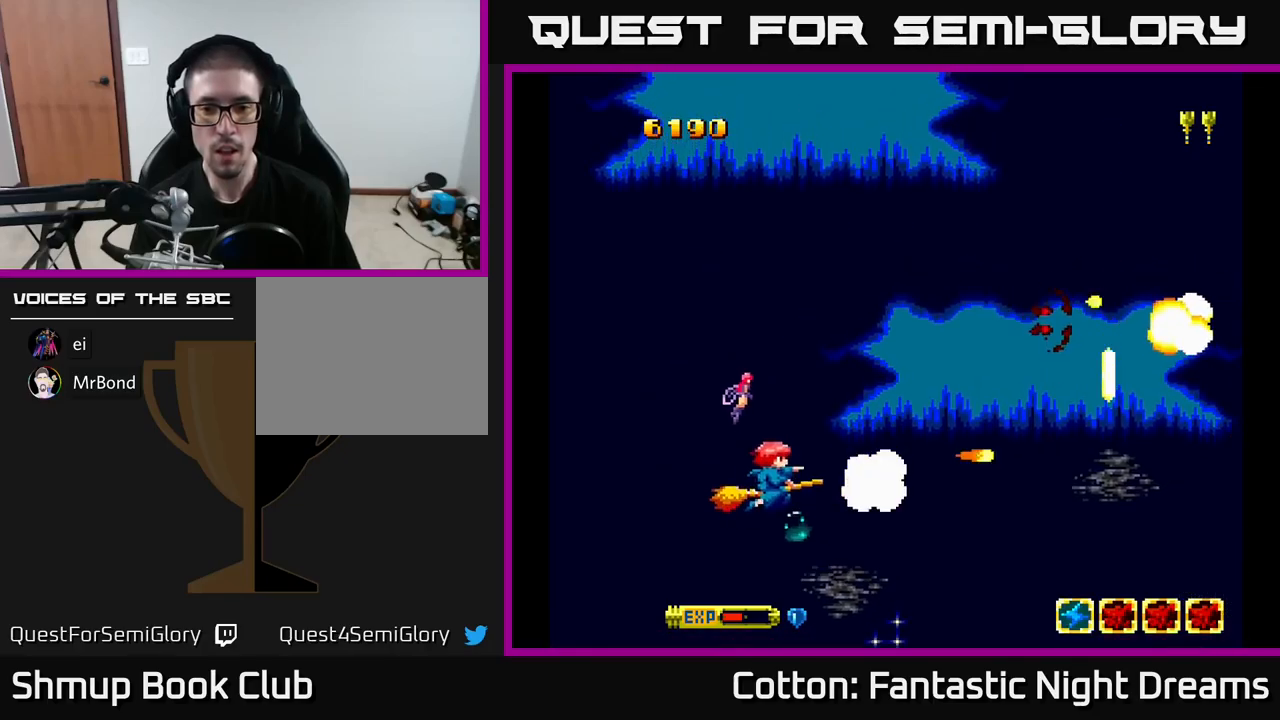
{"buttons": ["DPAD_RIGHT"], "right_stick": "center", "events": [[166, "B", "up"], [166, "Y", "up"], [283, "DPAD_DOWN", "up"]]}
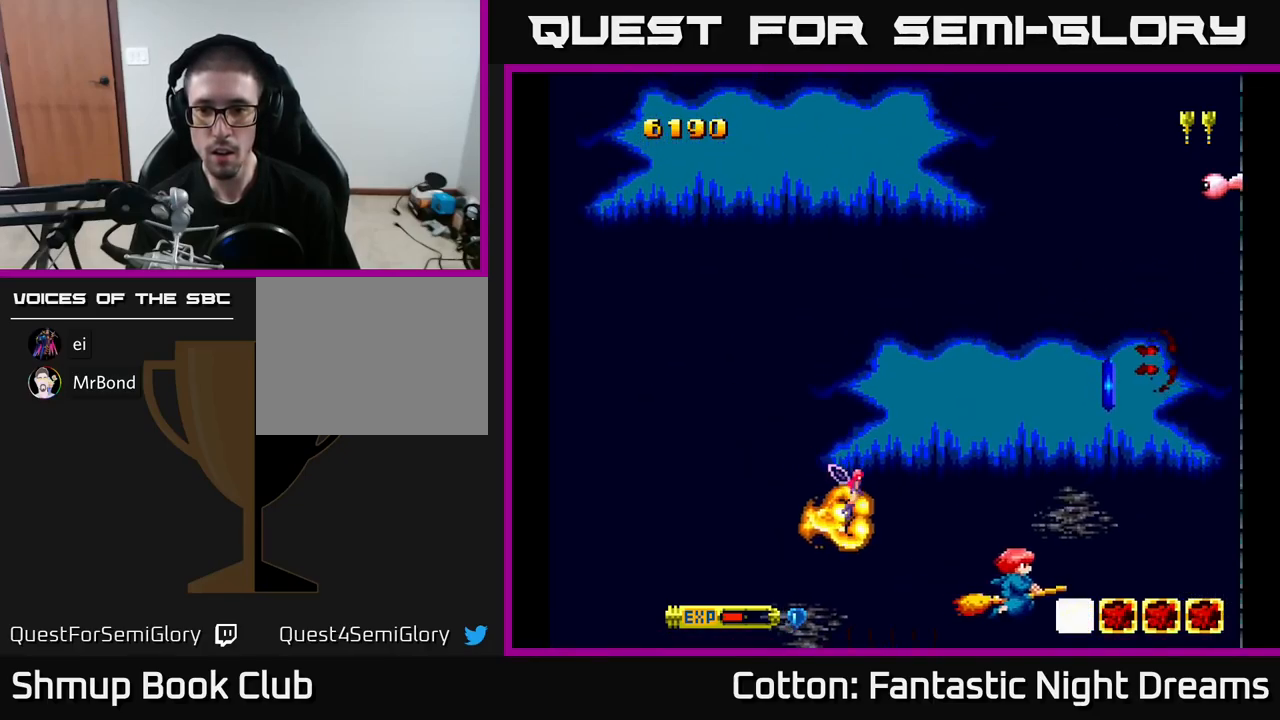
{"buttons": ["B", "Y", "DPAD_UP", "DPAD_LEFT"], "right_stick": "center", "events": [[166, "DPAD_UP", "down"], [266, "DPAD_RIGHT", "up"], [316, "DPAD_LEFT", "down"], [383, "B", "down"], [383, "Y", "down"]]}
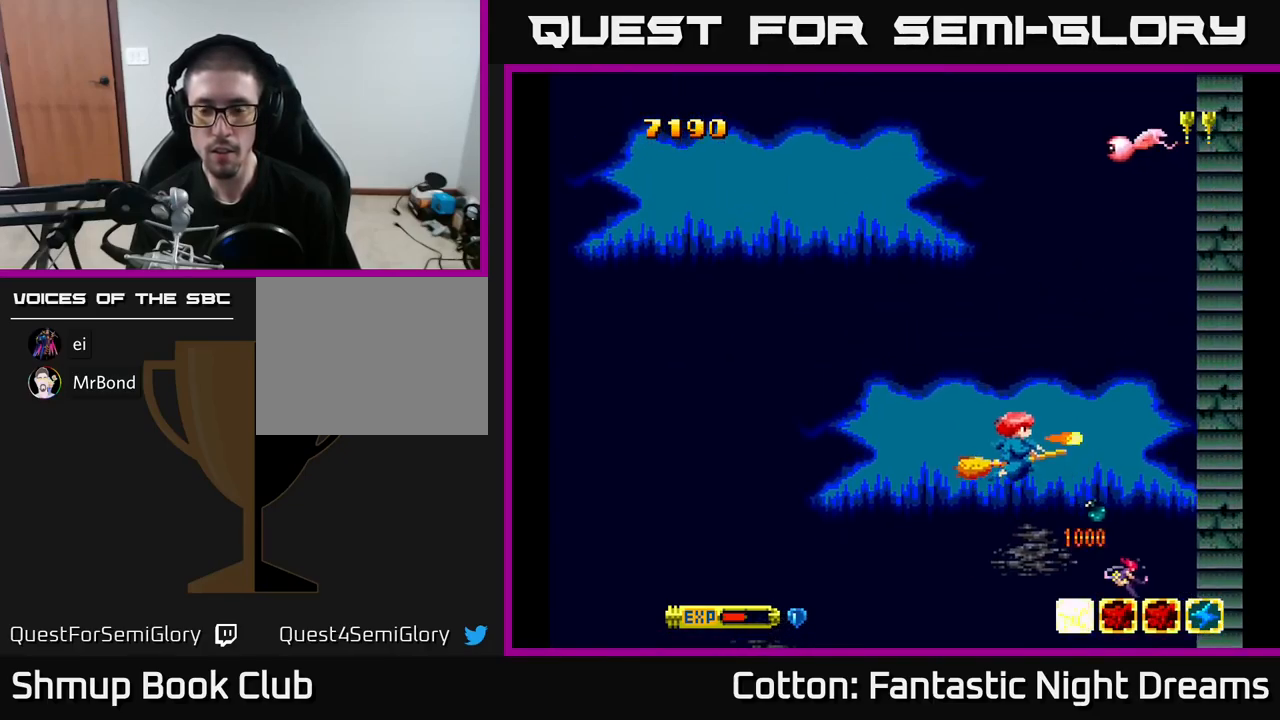
{"buttons": ["B", "Y", "DPAD_UP"], "right_stick": "center", "events": [[433, "DPAD_LEFT", "up"]]}
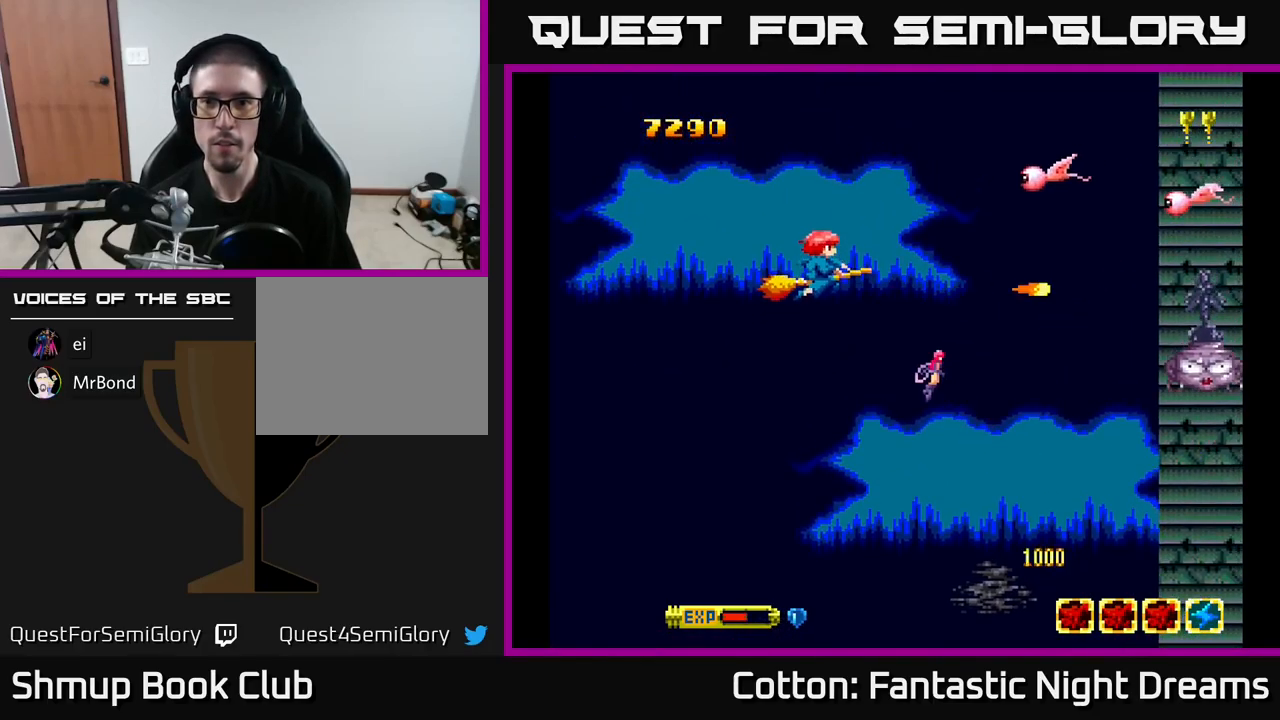
{"buttons": ["B", "Y", "DPAD_DOWN", "DPAD_RIGHT"], "right_stick": "center", "events": [[200, "DPAD_UP", "up"], [233, "DPAD_DOWN", "down"], [366, "DPAD_RIGHT", "down"]]}
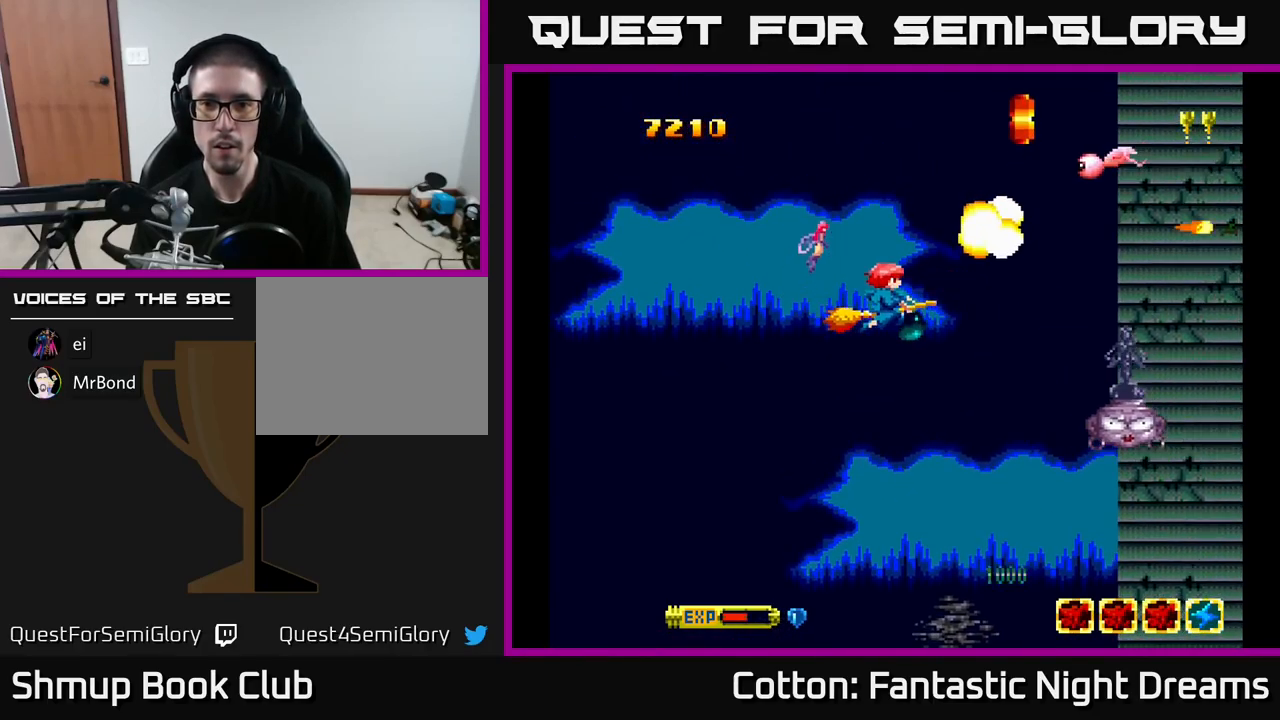
{"buttons": ["B", "Y", "DPAD_DOWN"], "right_stick": "center", "events": [[16, "DPAD_RIGHT", "up"], [233, "DPAD_RIGHT", "down"], [250, "DPAD_DOWN", "up"], [250, "DPAD_RIGHT", "up"], [266, "DPAD_UP", "down"], [283, "DPAD_LEFT", "down"], [433, "DPAD_LEFT", "up"], [433, "DPAD_UP", "up"], [466, "DPAD_DOWN", "down"]]}
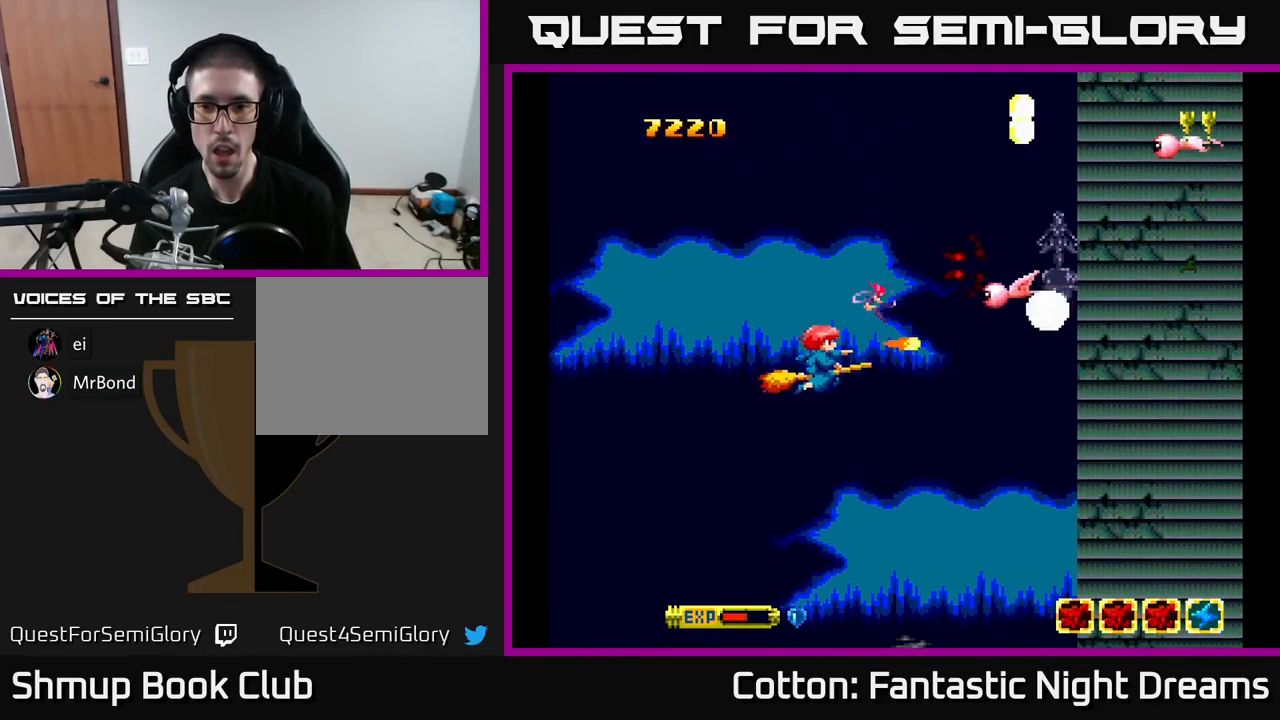
{"buttons": ["DPAD_UP"], "right_stick": "center", "events": [[133, "DPAD_RIGHT", "down"], [150, "B", "up"], [150, "Y", "up"], [333, "DPAD_DOWN", "up"], [466, "DPAD_UP", "down"], [500, "DPAD_RIGHT", "up"]]}
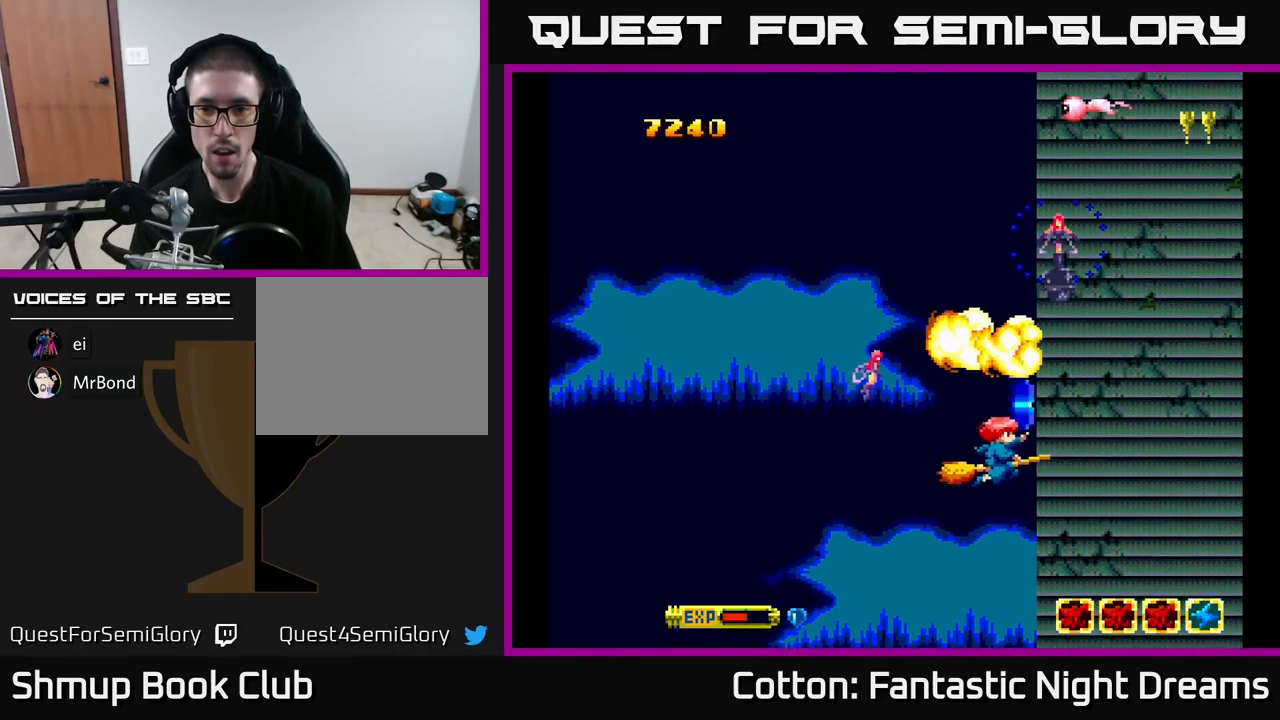
{"buttons": ["B", "Y", "DPAD_DOWN", "DPAD_LEFT"], "right_stick": "center", "events": [[150, "DPAD_RIGHT", "down"], [366, "DPAD_UP", "up"], [383, "DPAD_RIGHT", "up"], [400, "DPAD_DOWN", "down"], [433, "B", "down"], [433, "DPAD_LEFT", "down"], [433, "Y", "down"]]}
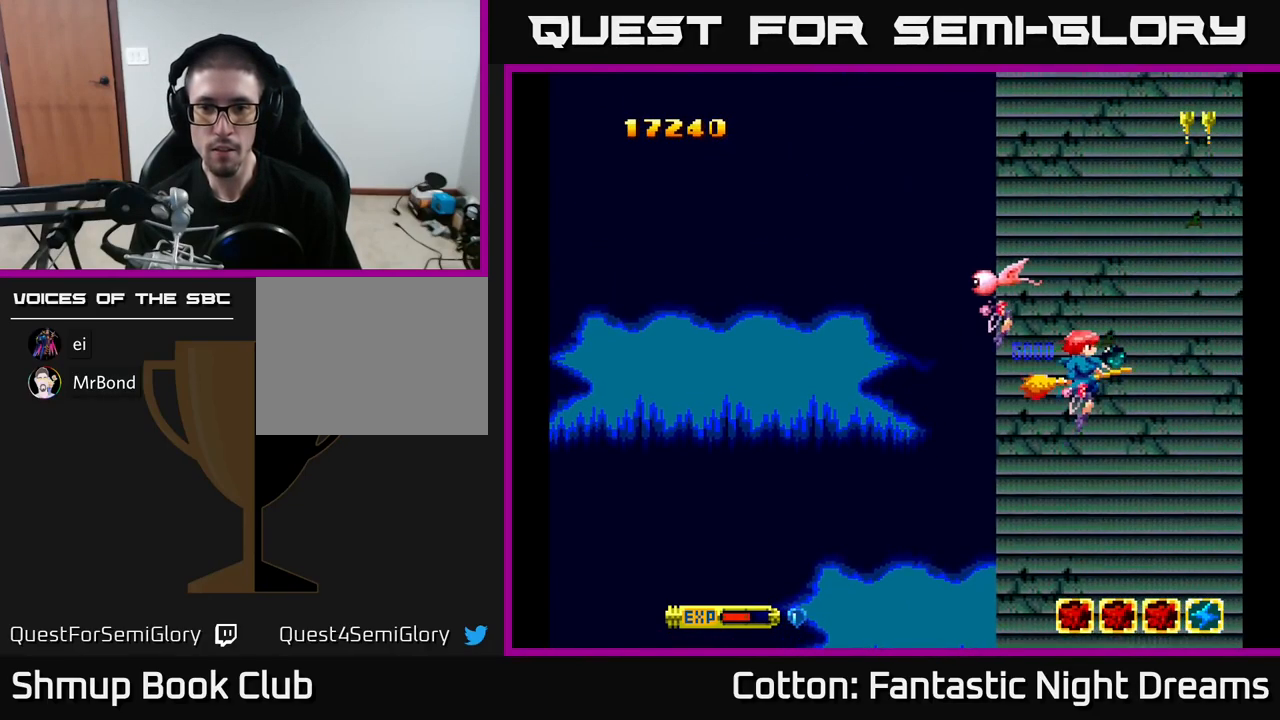
{"buttons": ["B", "Y", "DPAD_UP", "DPAD_LEFT"], "right_stick": "center", "events": [[316, "DPAD_DOWN", "up"], [400, "DPAD_UP", "down"]]}
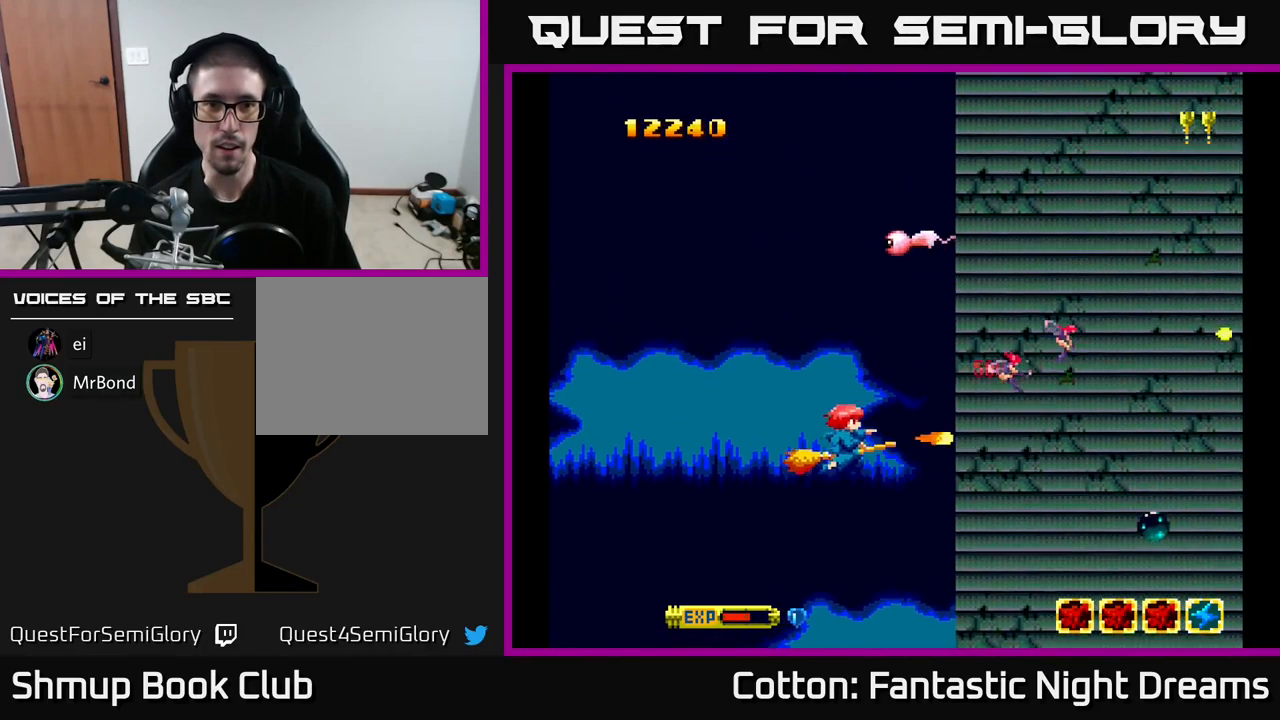
{"buttons": ["B", "Y", "DPAD_UP"], "right_stick": "center", "events": [[433, "DPAD_LEFT", "up"]]}
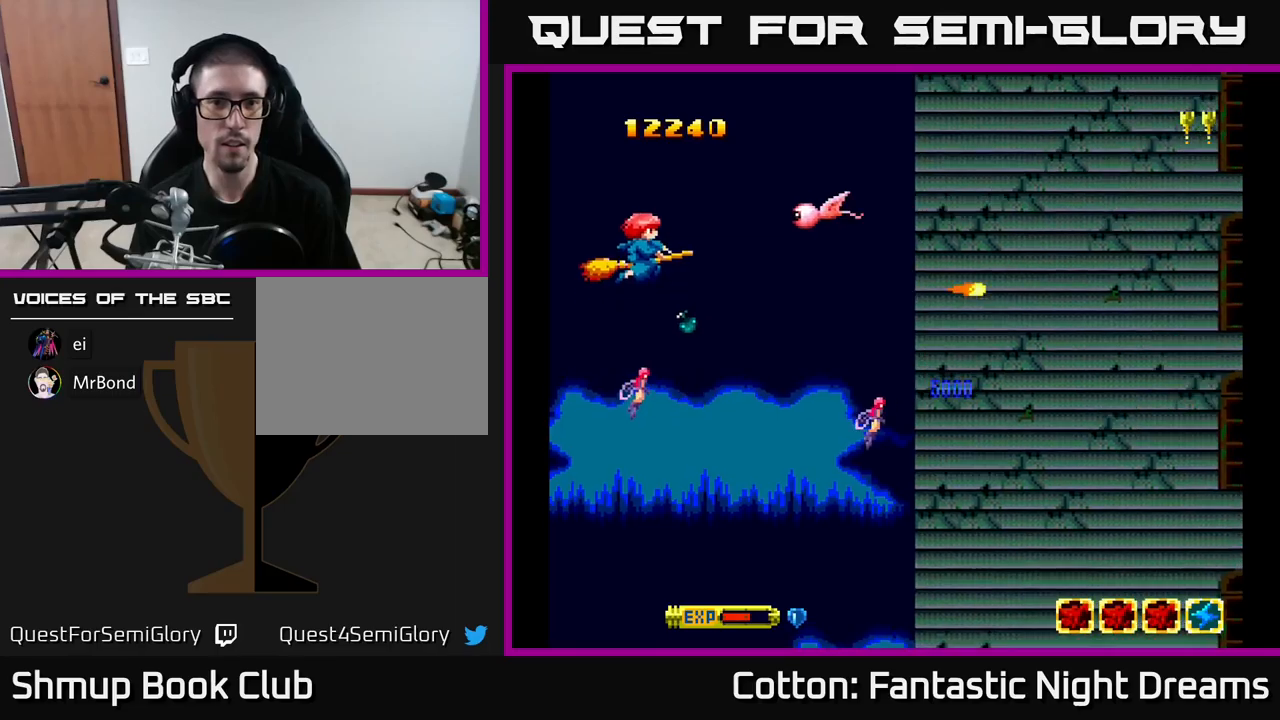
{"buttons": ["B", "Y", "DPAD_DOWN", "DPAD_RIGHT"], "right_stick": "center", "events": [[250, "DPAD_UP", "up"], [283, "DPAD_DOWN", "down"], [467, "DPAD_RIGHT", "down"]]}
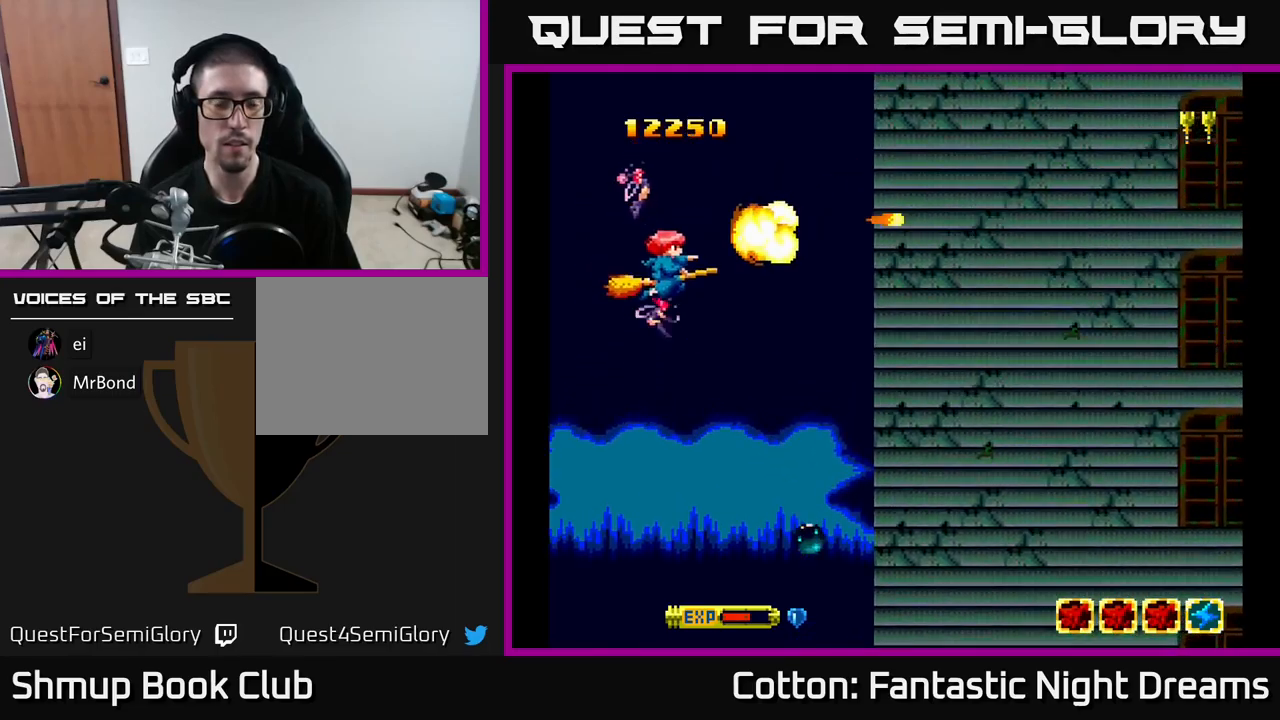
{"buttons": ["Y"], "right_stick": "center", "events": [[250, "DPAD_RIGHT", "up"], [317, "B", "up"], [400, "DPAD_DOWN", "up"]]}
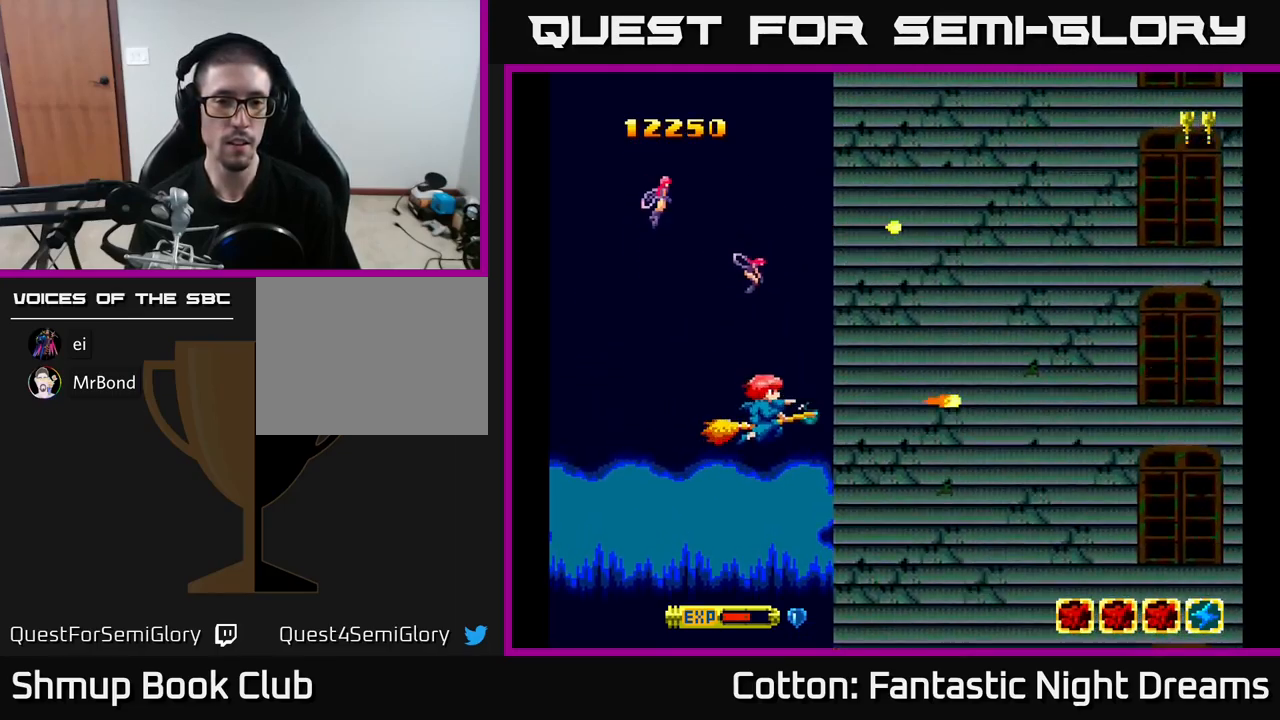
{"buttons": ["Y"], "right_stick": "center", "events": []}
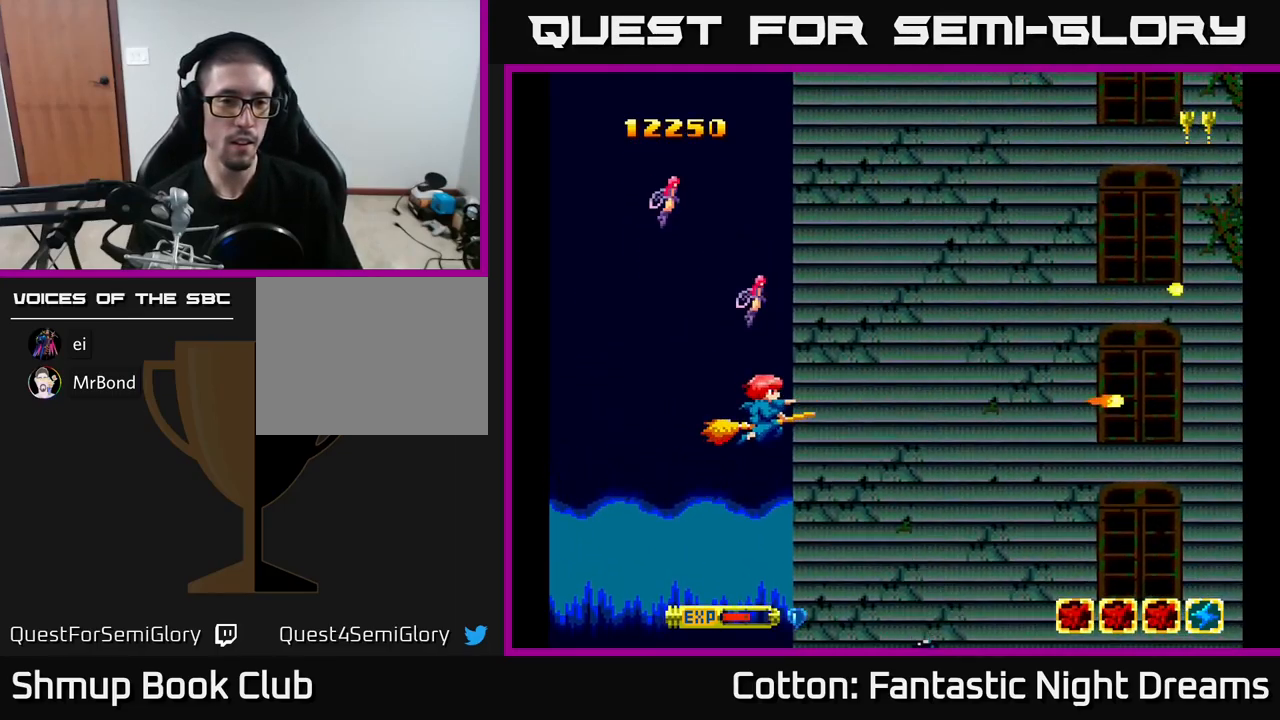
{"buttons": ["Y"], "right_stick": "center", "events": []}
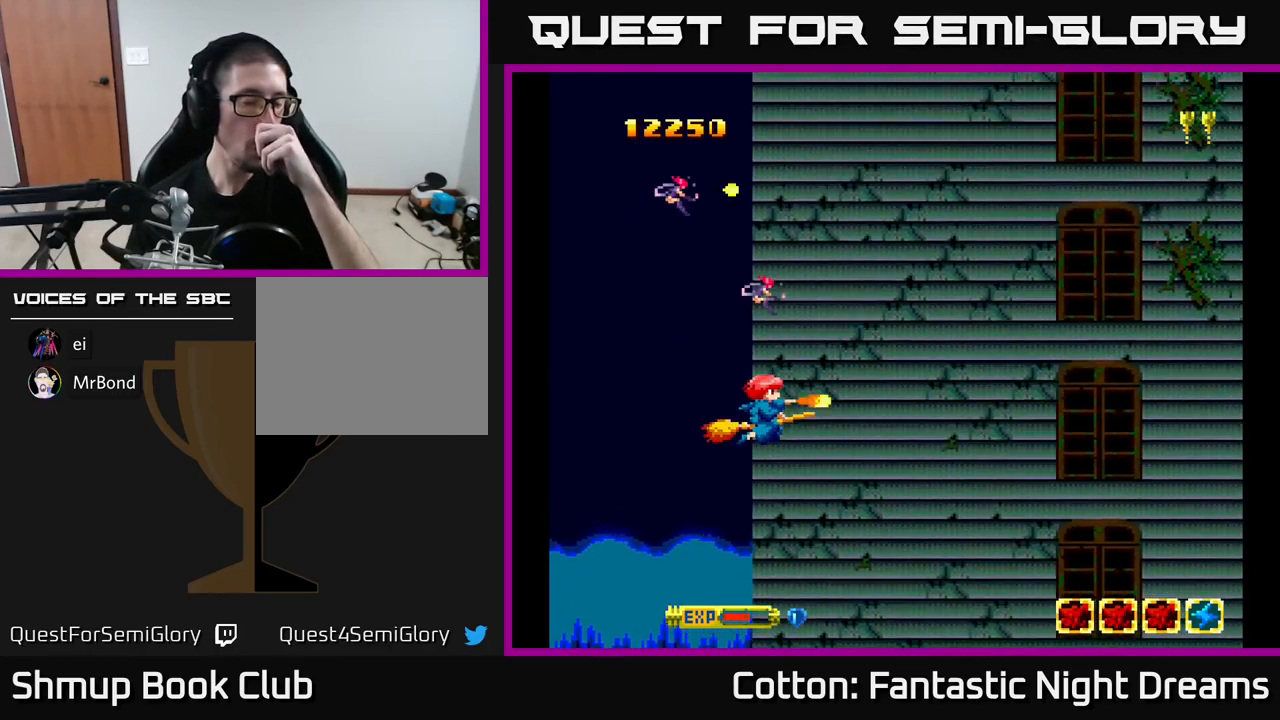
{"buttons": ["Y"], "right_stick": "center", "events": []}
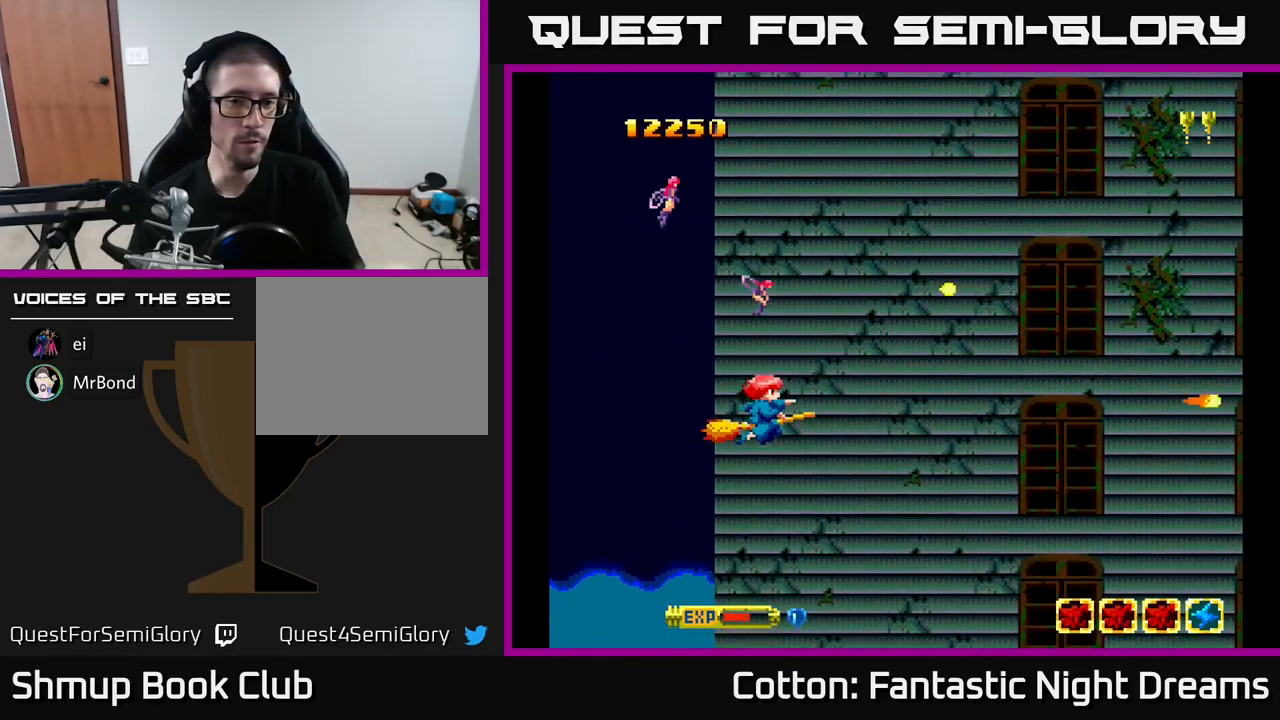
{"buttons": ["Y"], "right_stick": "center", "events": []}
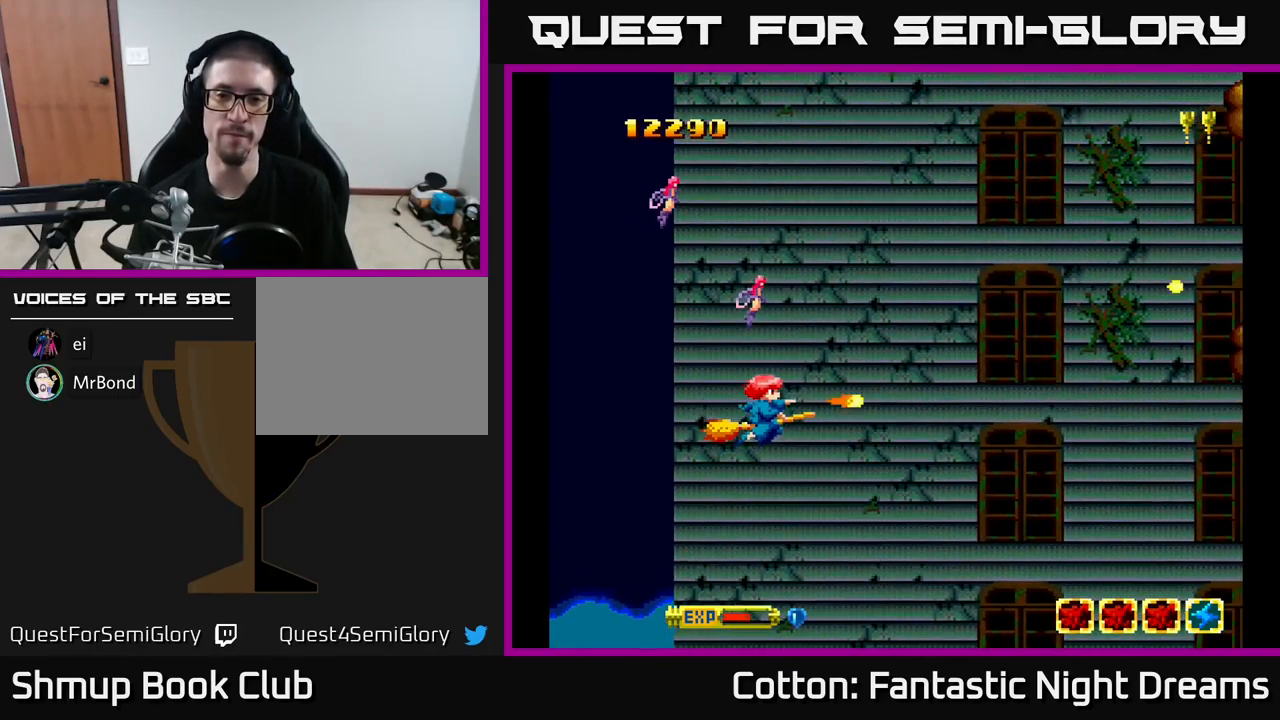
{"buttons": ["Y", "DPAD_RIGHT"], "right_stick": "center", "events": [[250, "DPAD_RIGHT", "down"], [250, "DPAD_UP", "down"], [450, "DPAD_UP", "up"]]}
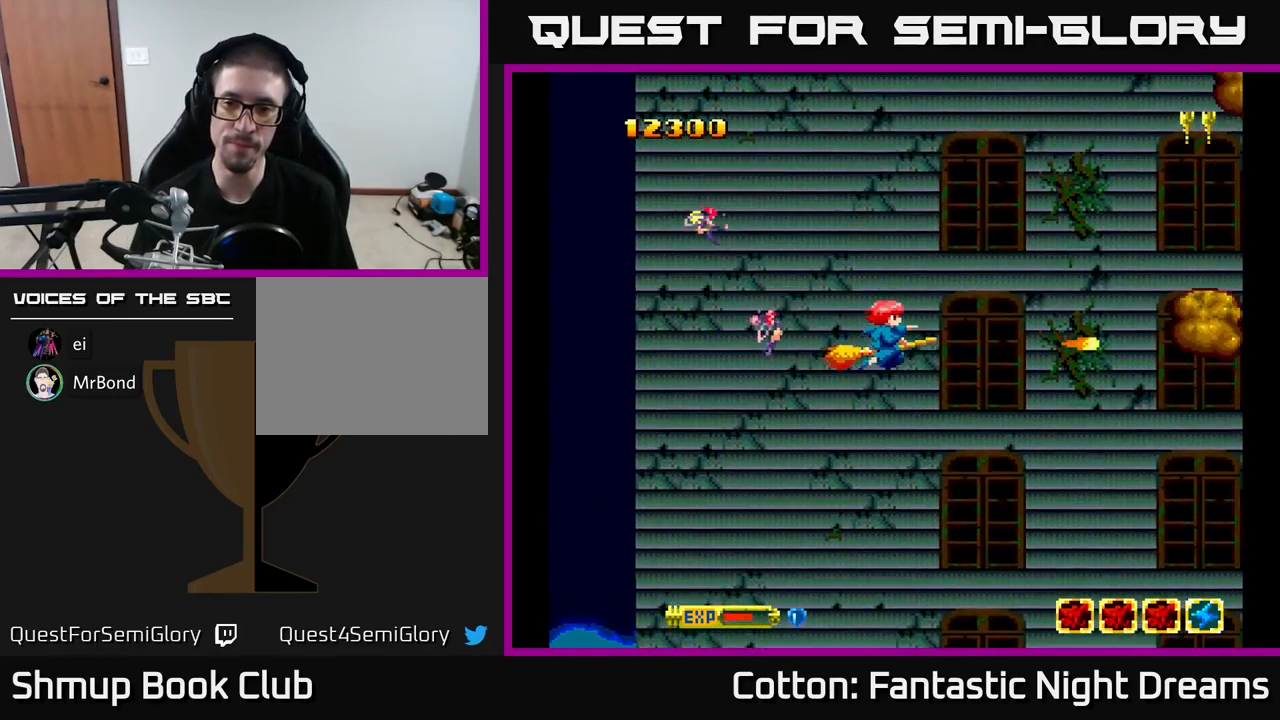
{"buttons": ["Y", "DPAD_LEFT"], "right_stick": "center", "events": [[200, "DPAD_RIGHT", "up"], [200, "DPAD_UP", "down"], [267, "DPAD_RIGHT", "down"], [267, "DPAD_UP", "up"], [400, "DPAD_RIGHT", "up"], [417, "DPAD_LEFT", "down"], [417, "DPAD_UP", "down"], [483, "DPAD_UP", "up"]]}
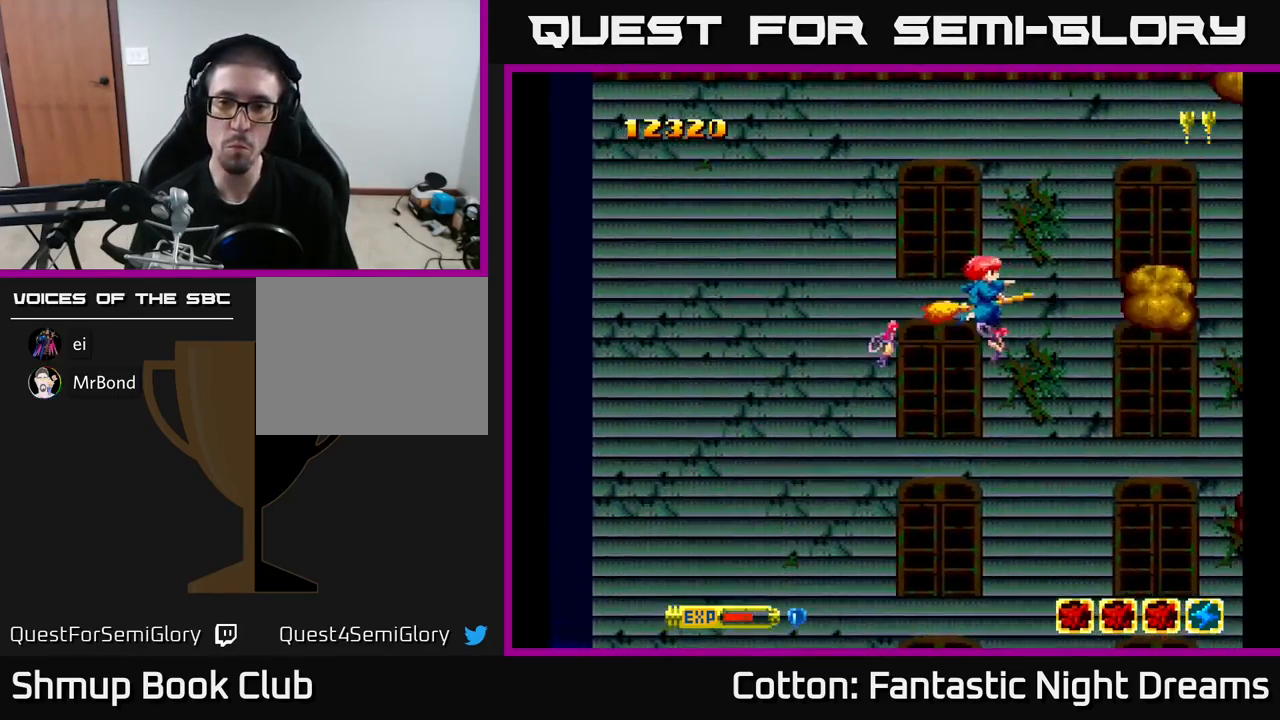
{"buttons": ["Y", "DPAD_UP"], "right_stick": "center", "events": [[50, "DPAD_LEFT", "up"], [150, "DPAD_UP", "down"], [250, "DPAD_UP", "up"], [500, "DPAD_UP", "down"]]}
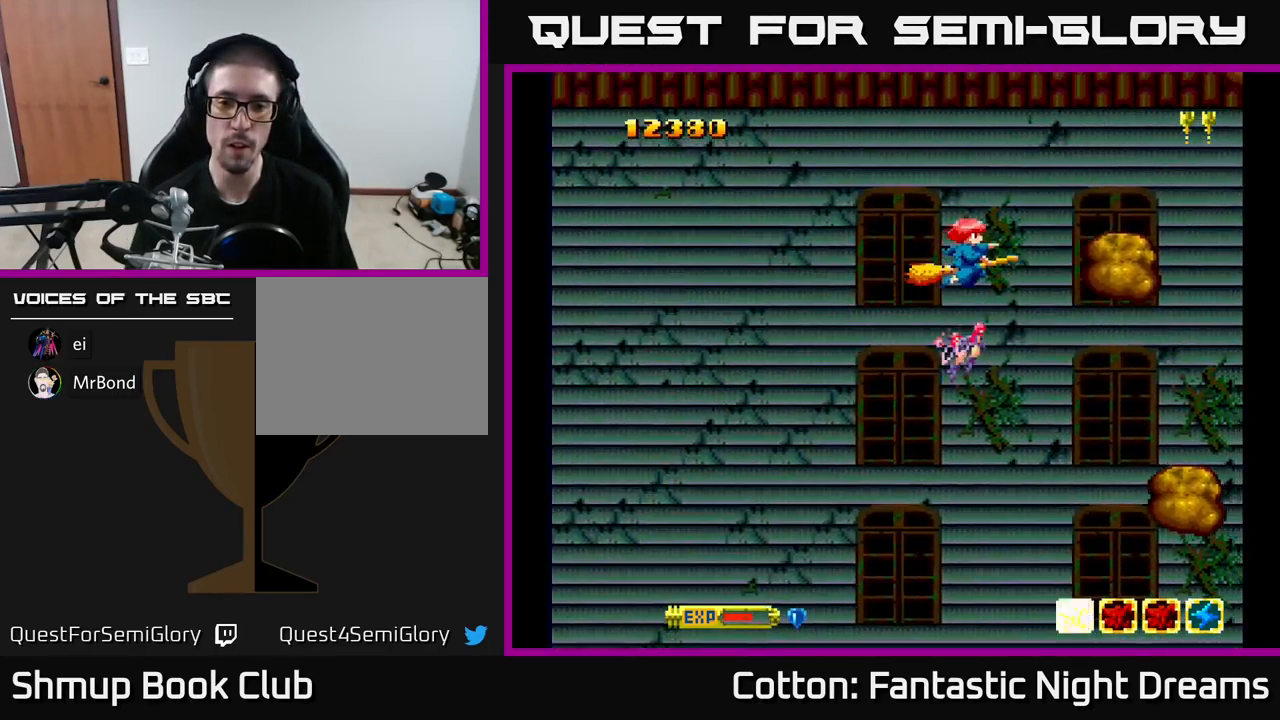
{"buttons": ["Y"], "right_stick": "center", "events": [[83, "DPAD_UP", "up"]]}
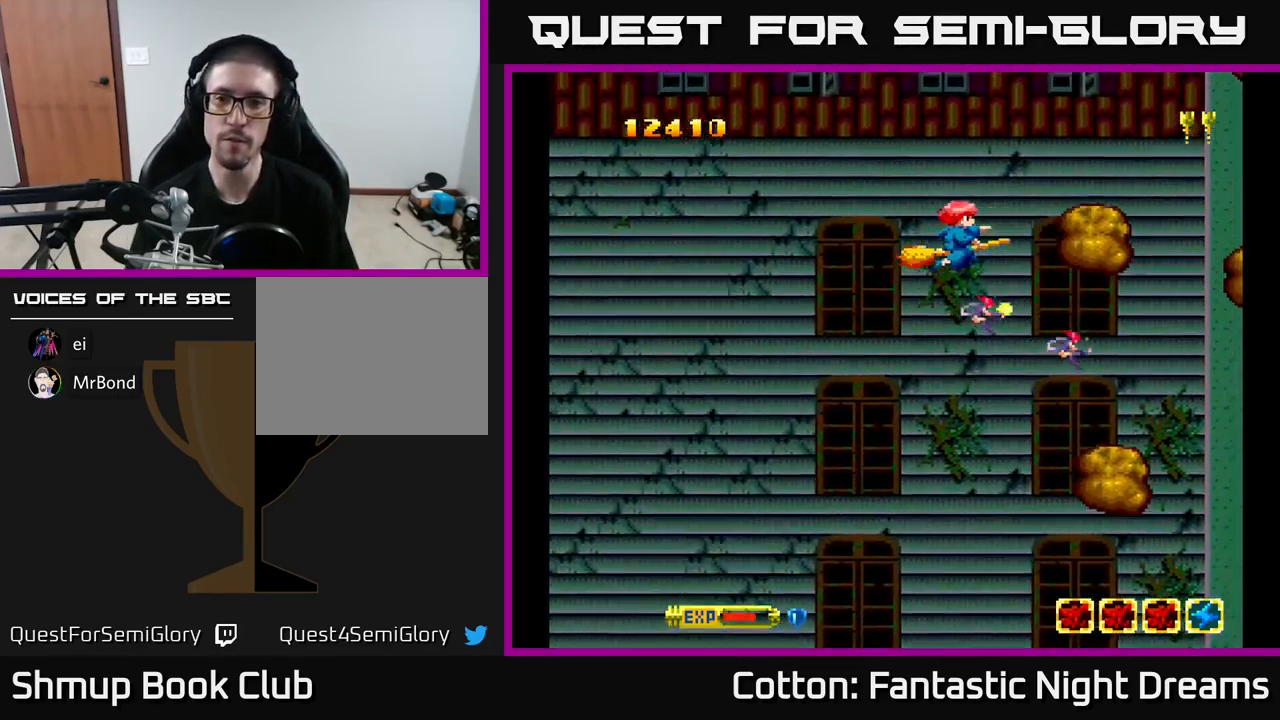
{"buttons": ["Y", "DPAD_DOWN"], "right_stick": "center", "events": [[17, "DPAD_LEFT", "down"], [250, "DPAD_DOWN", "down"], [250, "DPAD_LEFT", "up"], [334, "DPAD_RIGHT", "down"], [450, "DPAD_RIGHT", "up"]]}
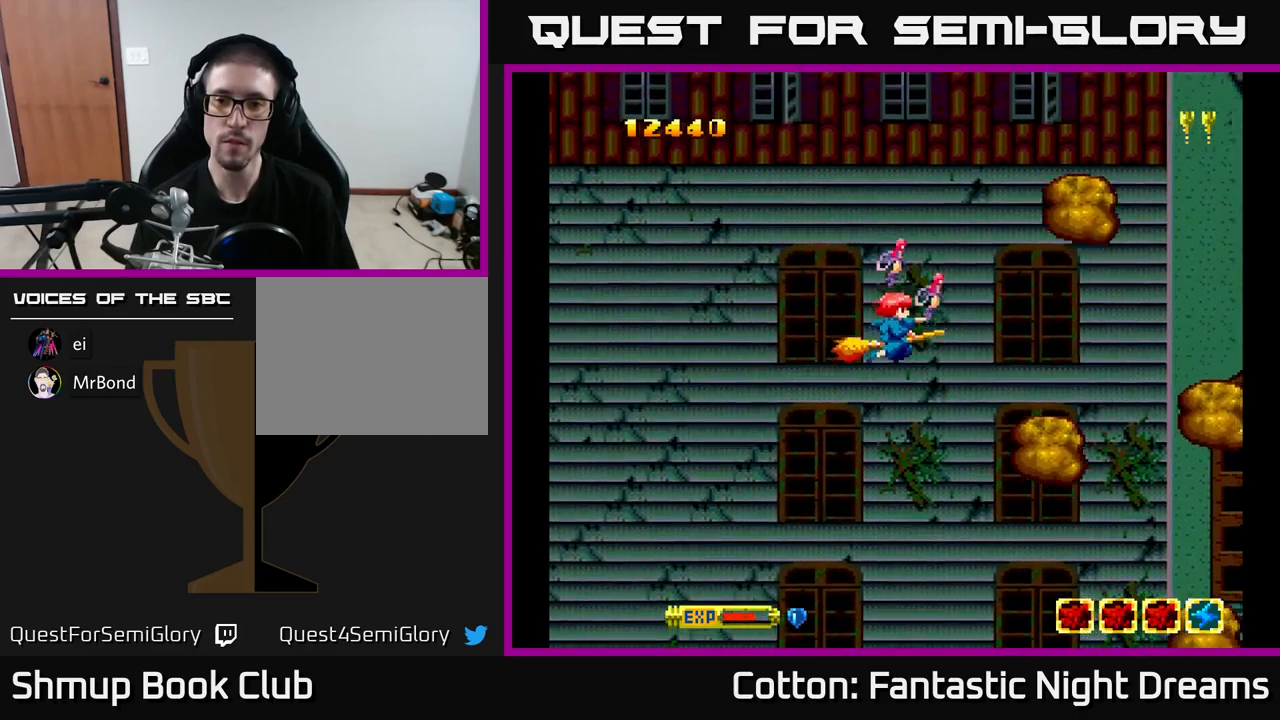
{"buttons": ["Y", "DPAD_LEFT"], "right_stick": "center", "events": [[234, "DPAD_LEFT", "down"], [250, "DPAD_DOWN", "up"]]}
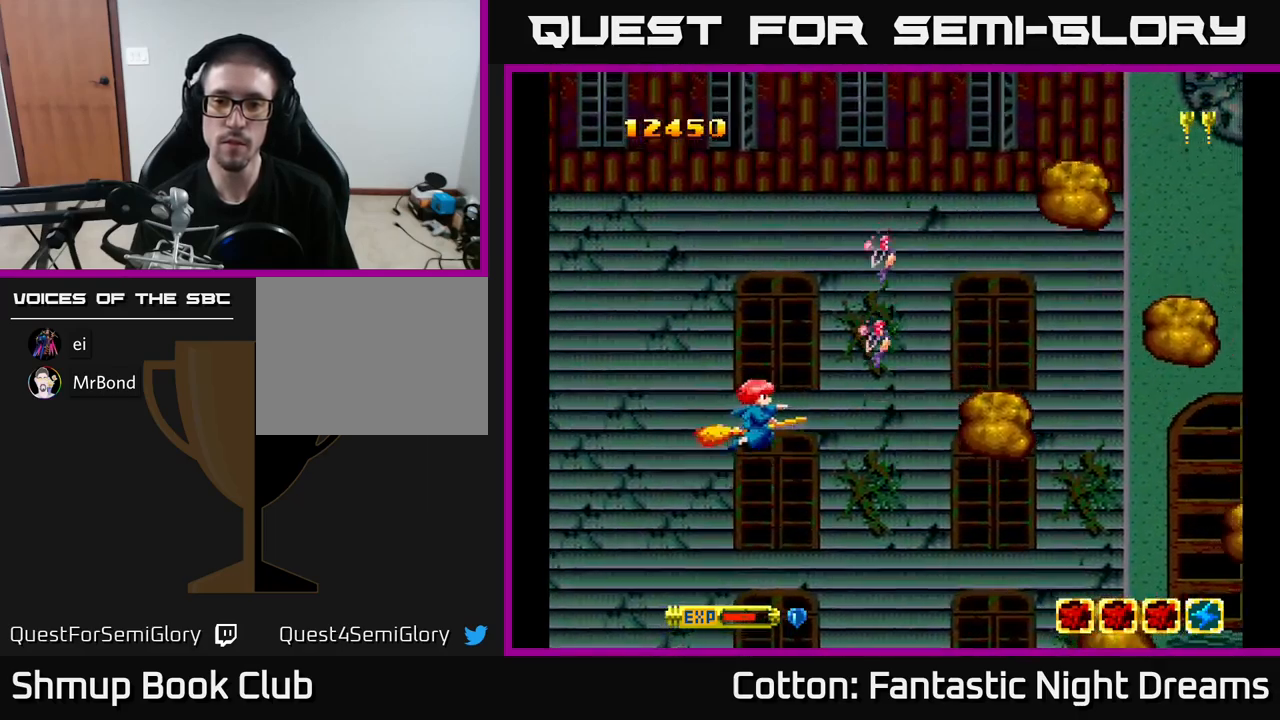
{"buttons": ["Y"], "right_stick": "center", "events": [[50, "DPAD_LEFT", "up"], [150, "DPAD_RIGHT", "down"], [267, "DPAD_RIGHT", "up"]]}
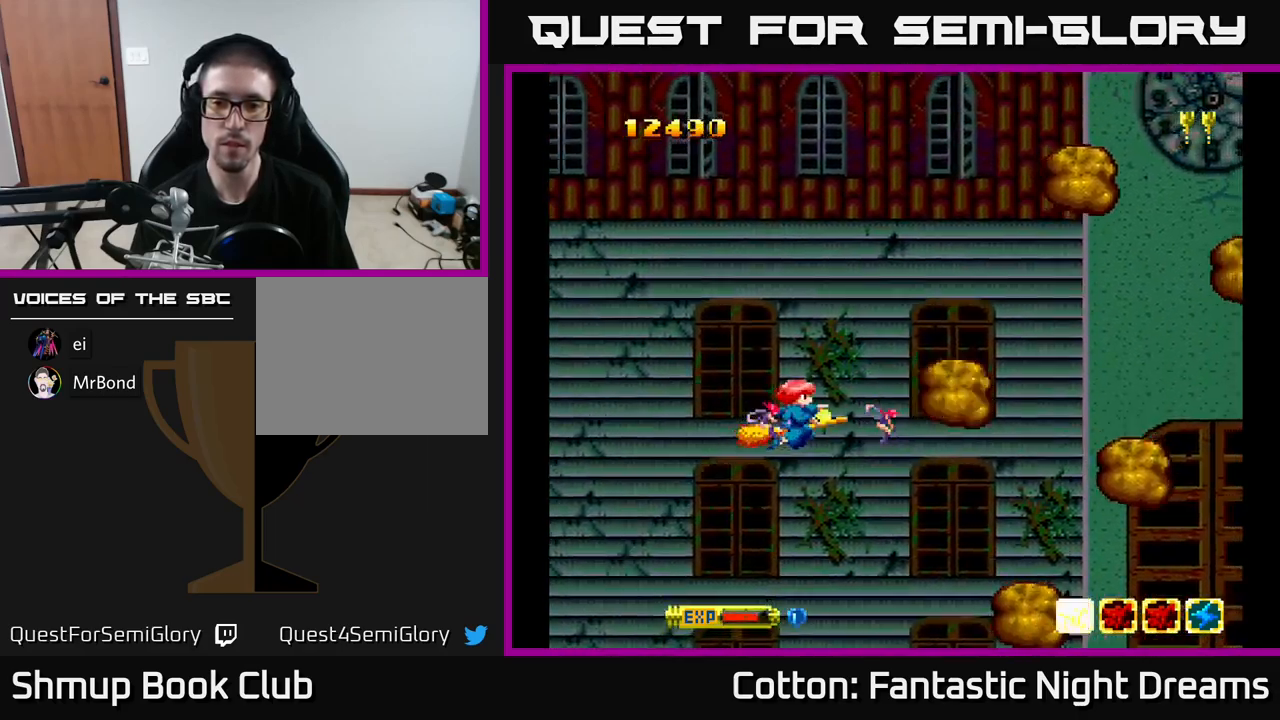
{"buttons": ["Y"], "right_stick": "center", "events": []}
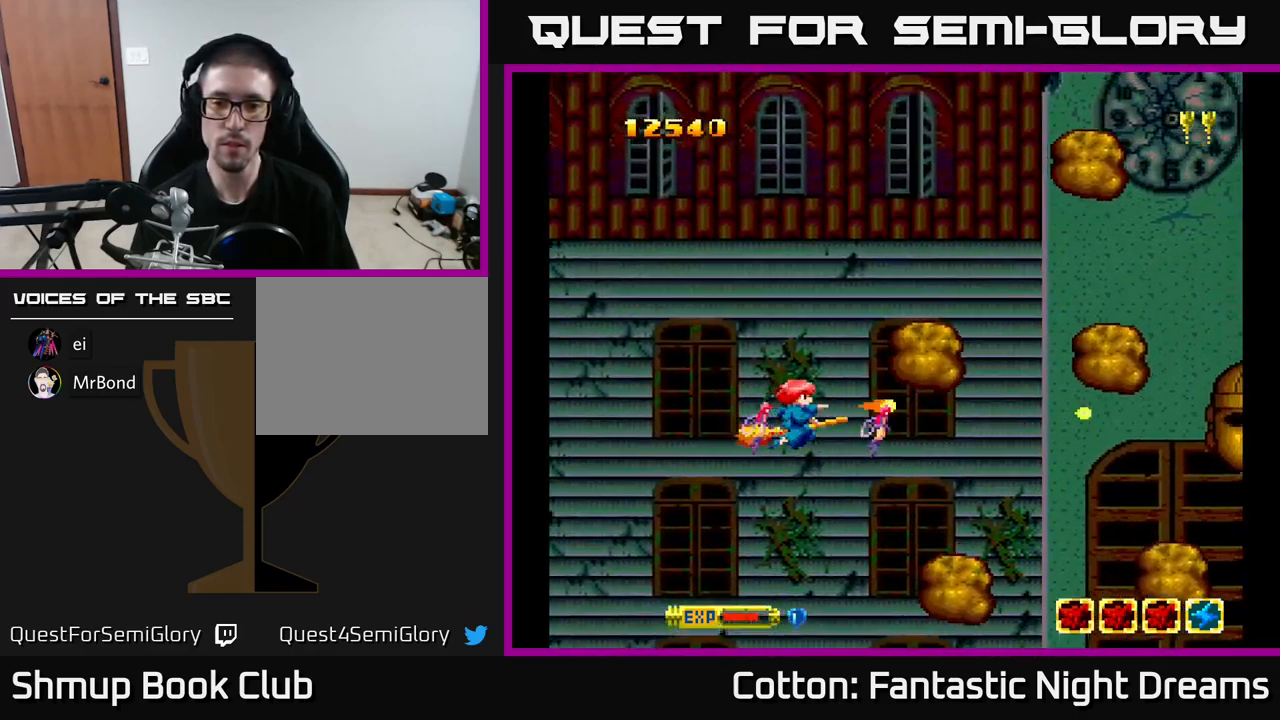
{"buttons": ["Y"], "right_stick": "center", "events": []}
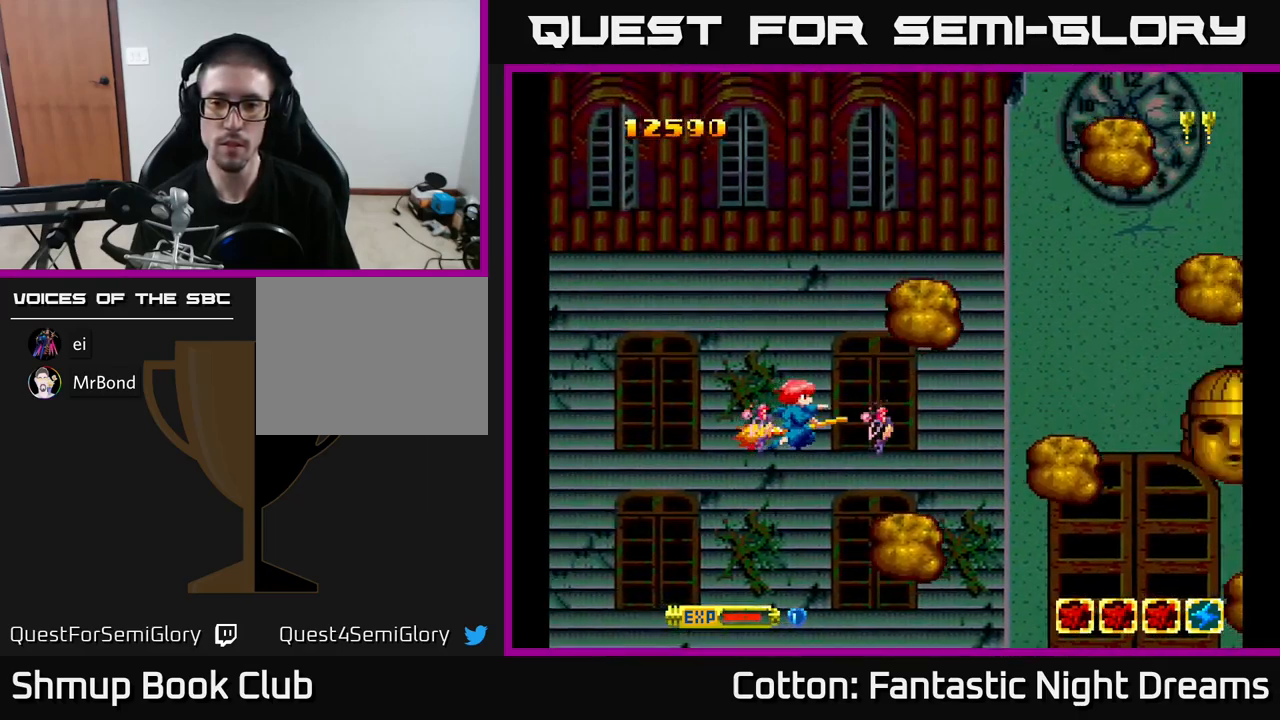
{"buttons": ["Y"], "right_stick": "center", "events": [[250, "DPAD_LEFT", "down"], [350, "DPAD_LEFT", "up"]]}
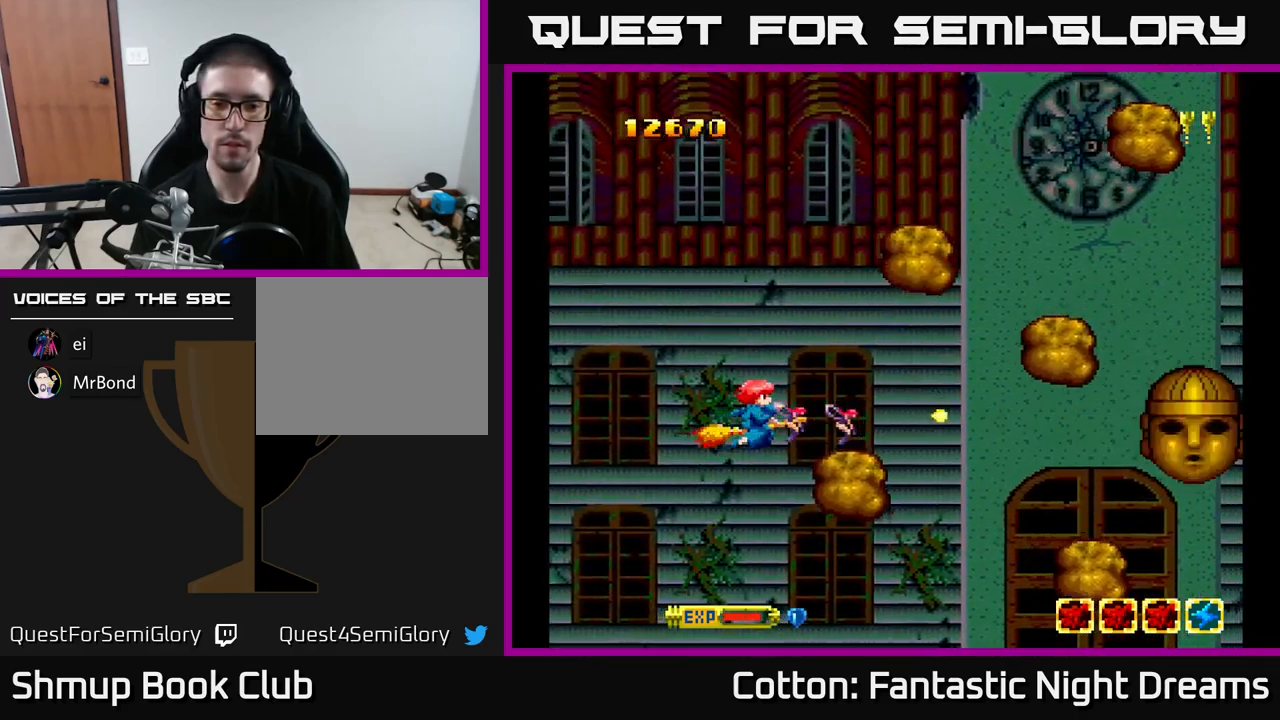
{"buttons": ["Y"], "right_stick": "center", "events": [[34, "DPAD_LEFT", "down"], [167, "DPAD_LEFT", "up"], [267, "DPAD_LEFT", "down"], [384, "DPAD_LEFT", "up"]]}
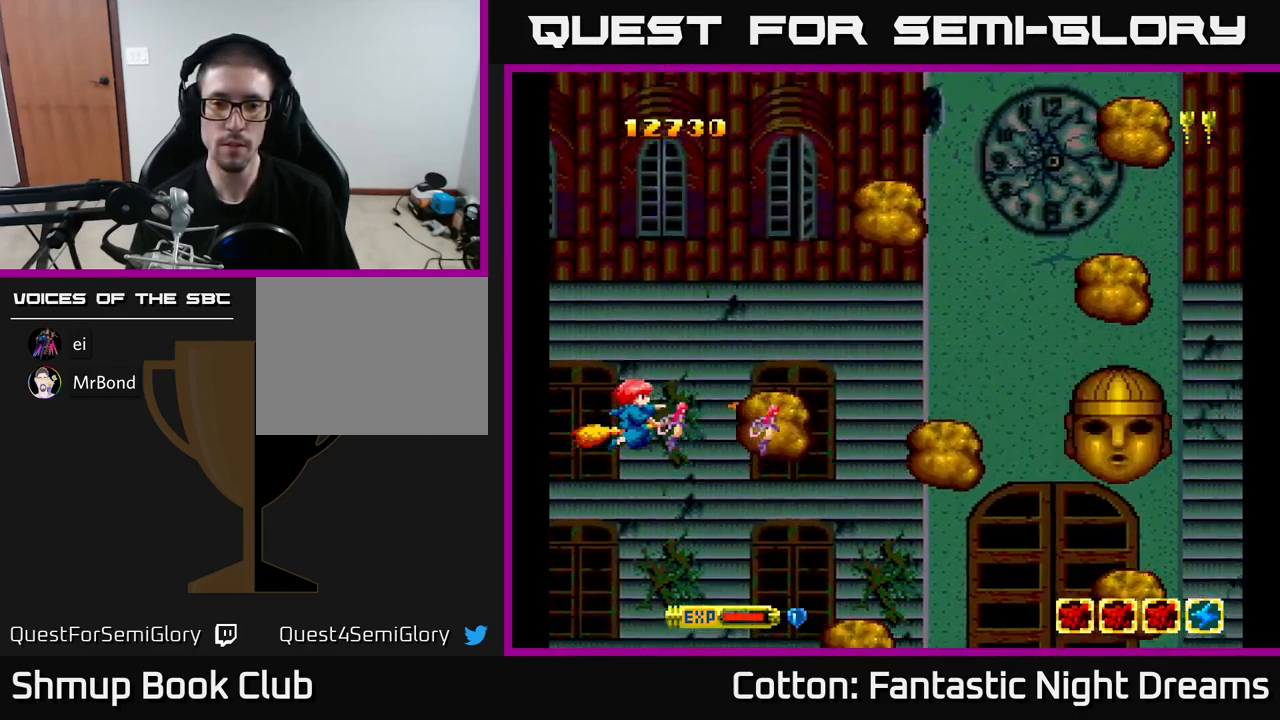
{"buttons": ["Y"], "right_stick": "center", "events": [[34, "DPAD_DOWN", "down"], [217, "DPAD_DOWN", "up"]]}